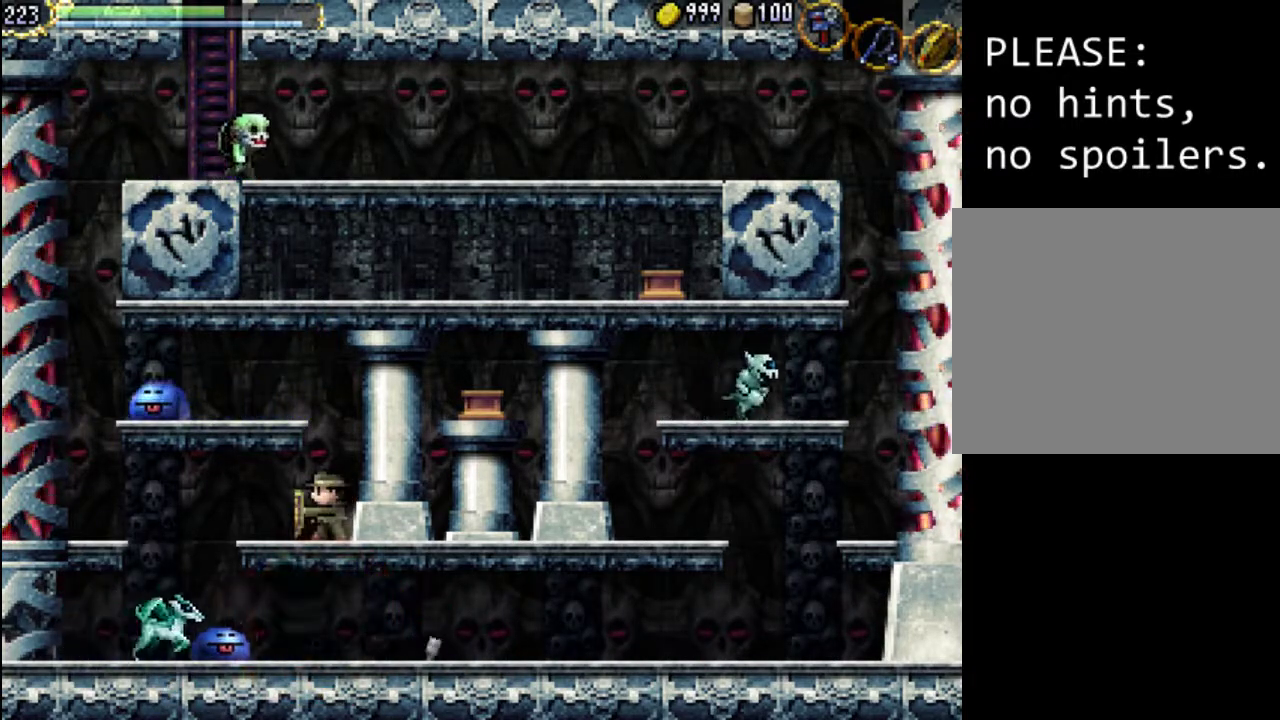
Gameplay with a controller (Xbox layout); each line is a JSON object with the inputs held at the frame after it (dt_ms = milliseconds from this image to that frame). "events" lists button and stick changes between this image and that frame as [ms after this image, input, new state], when the widget could be followed in between. Not read: L3 R3 left_stick right_stick.
{"dt_ms": 500, "buttons": [], "events": []}
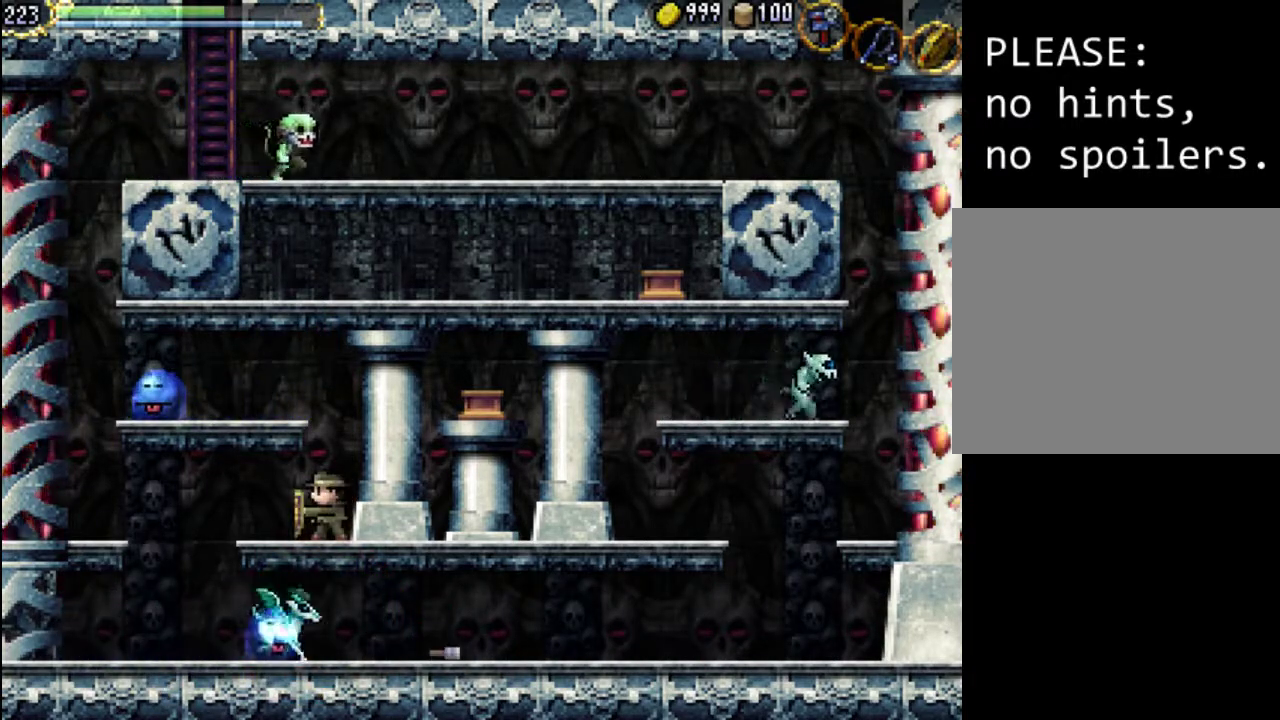
{"dt_ms": 500, "buttons": [], "events": [[433, "DPAD_RIGHT", "down"], [500, "DPAD_RIGHT", "up"]]}
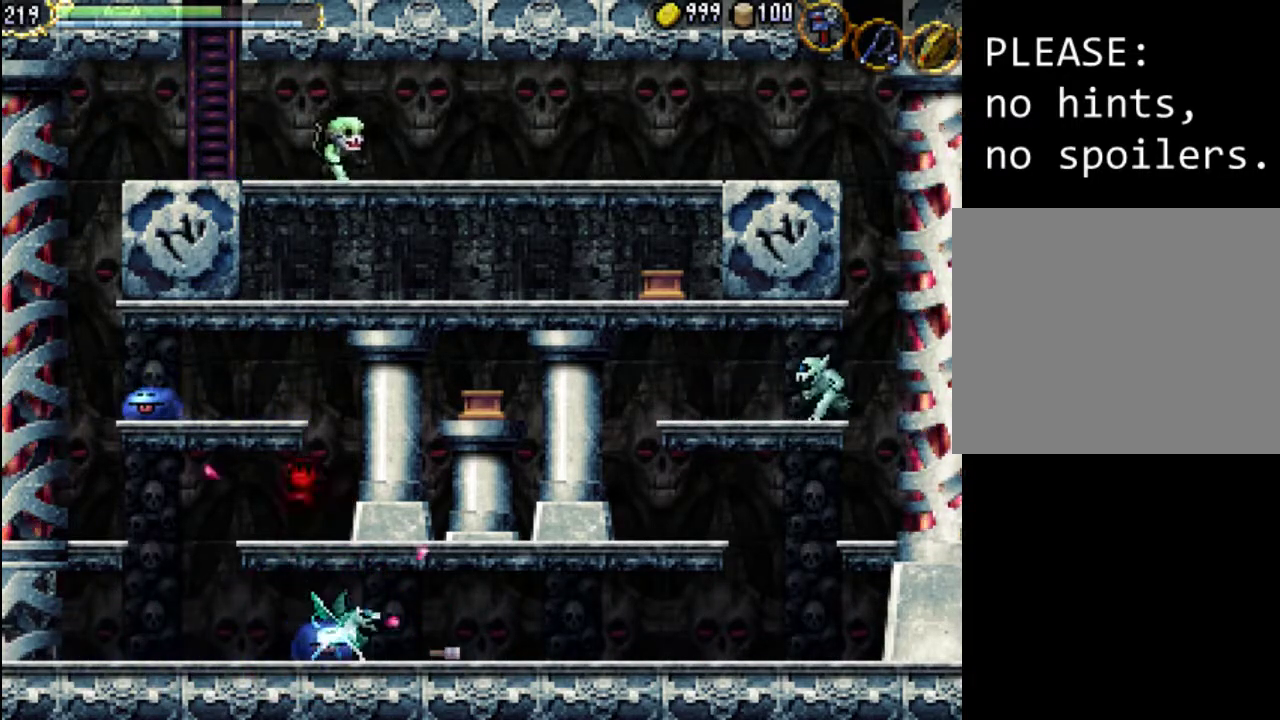
{"dt_ms": 500, "buttons": ["DPAD_RIGHT"], "events": [[333, "DPAD_RIGHT", "down"]]}
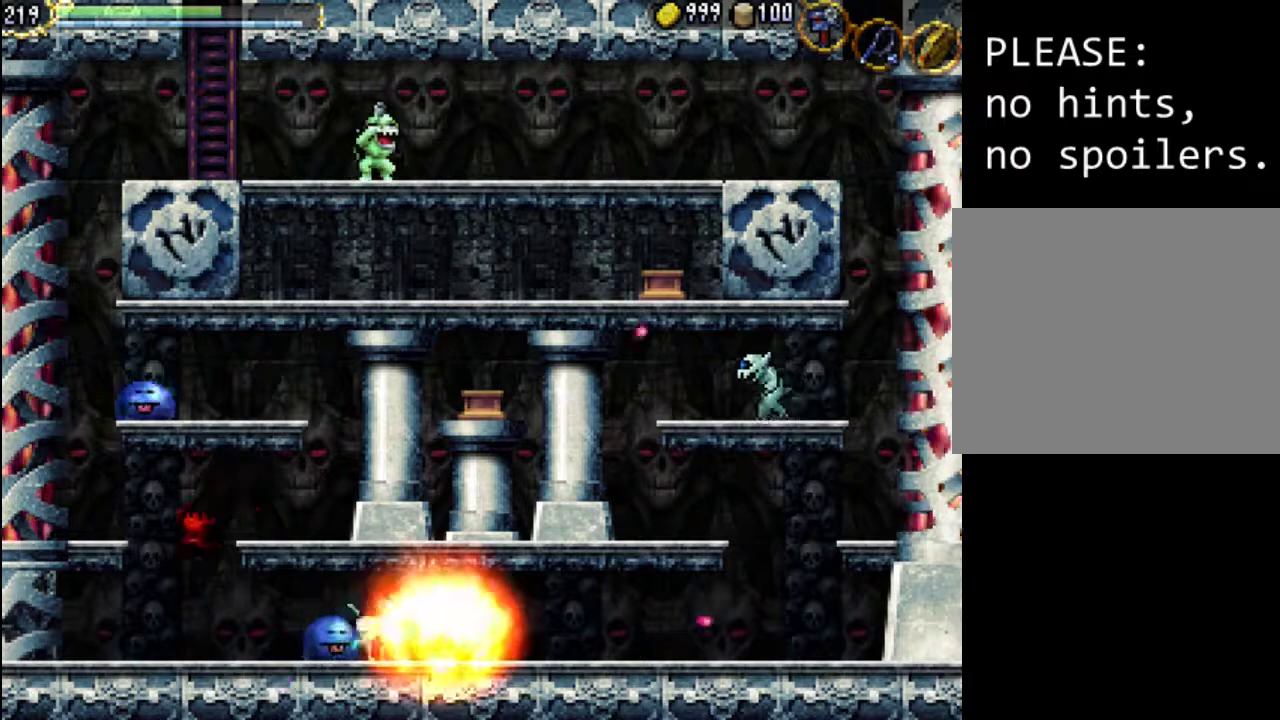
{"dt_ms": 500, "buttons": ["A"], "events": [[300, "DPAD_RIGHT", "up"], [400, "A", "down"]]}
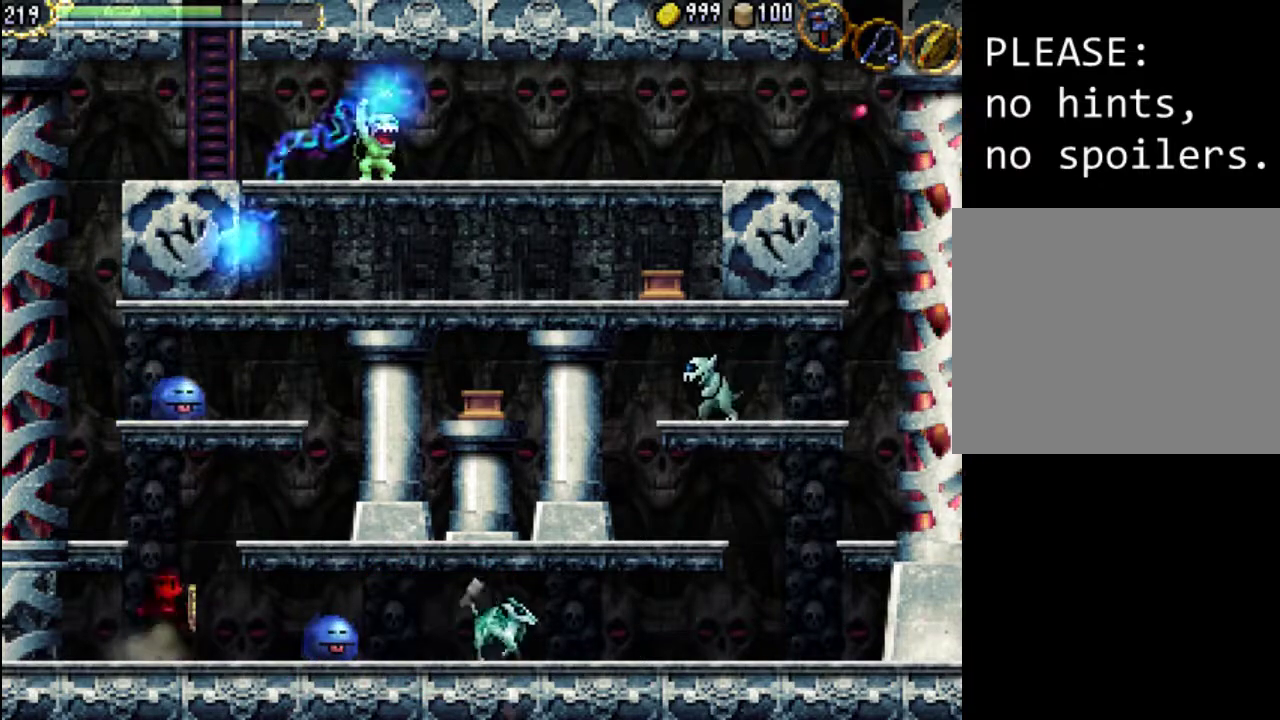
{"dt_ms": 500, "buttons": ["DPAD_LEFT"], "events": [[367, "A", "up"], [467, "DPAD_LEFT", "down"]]}
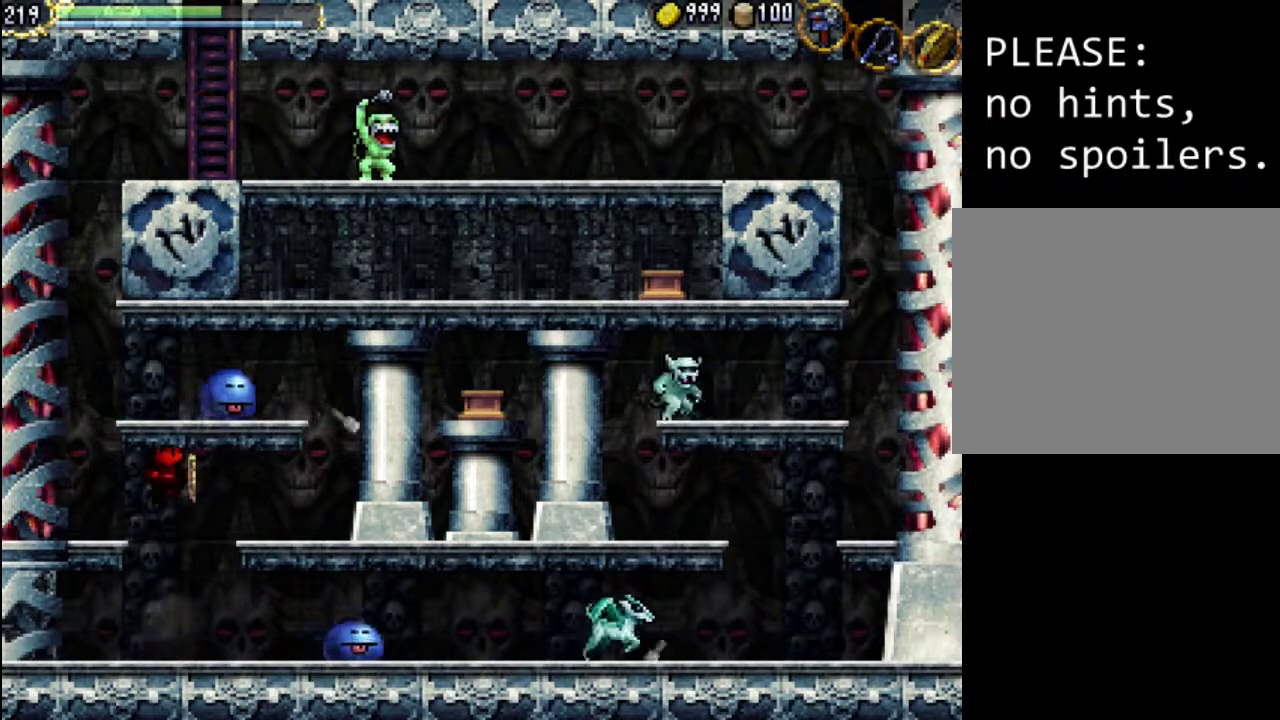
{"dt_ms": 500, "buttons": ["DPAD_LEFT"], "events": [[67, "DPAD_LEFT", "up"], [167, "DPAD_RIGHT", "down"], [333, "DPAD_RIGHT", "up"], [400, "DPAD_LEFT", "down"]]}
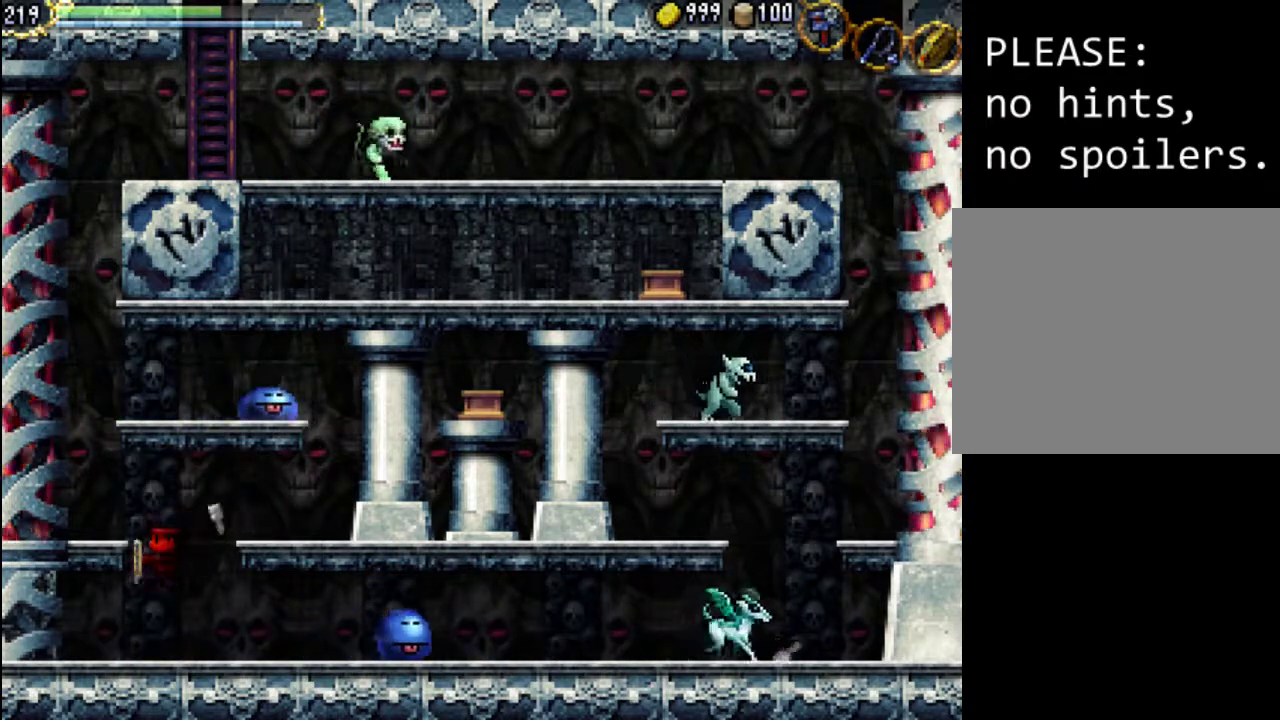
{"dt_ms": 500, "buttons": ["Y", "DPAD_LEFT"], "events": [[400, "Y", "down"]]}
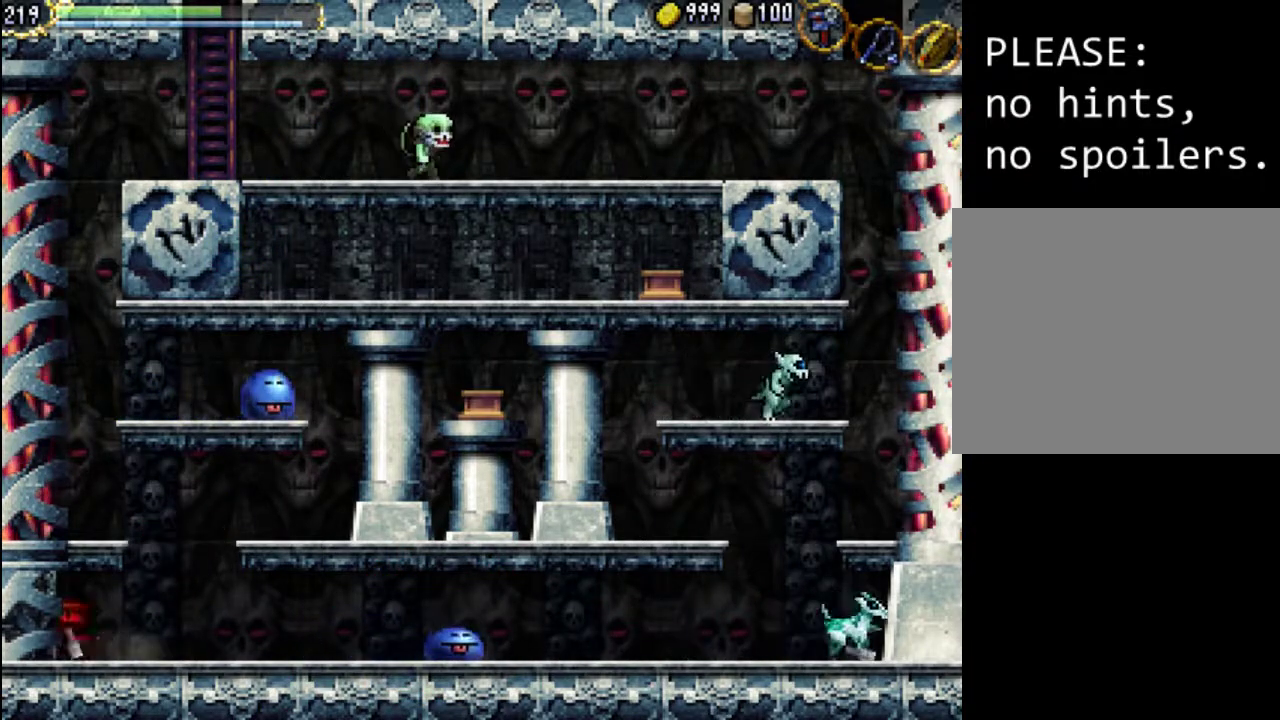
{"dt_ms": 500, "buttons": ["DPAD_RIGHT"], "events": [[100, "Y", "up"], [133, "DPAD_LEFT", "up"], [433, "DPAD_RIGHT", "down"]]}
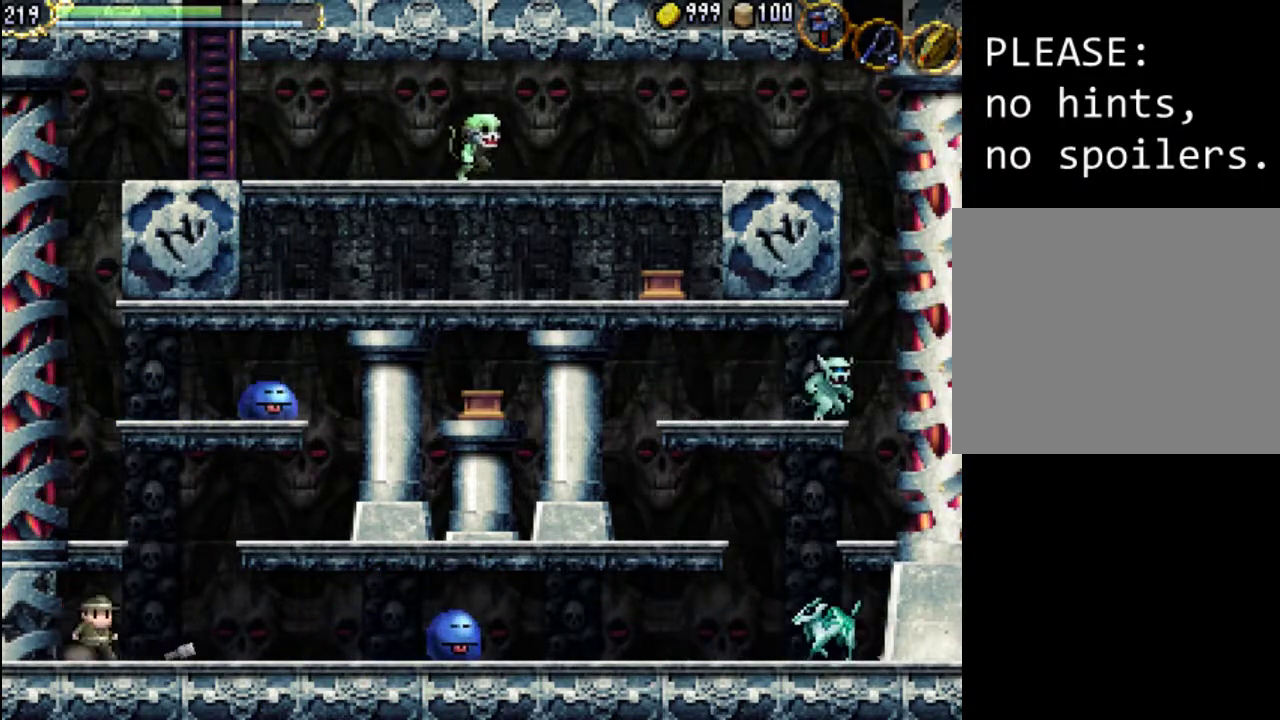
{"dt_ms": 1000, "buttons": ["DPAD_LEFT"]}
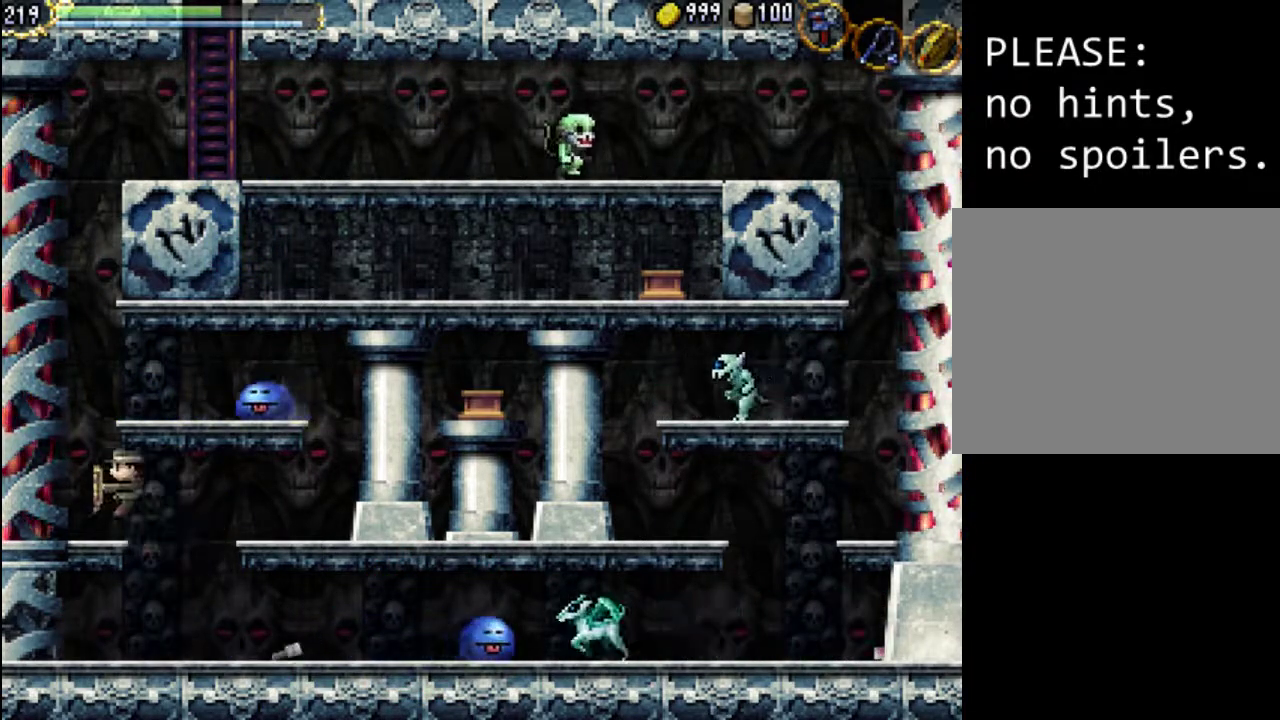
{"dt_ms": 500, "buttons": ["DPAD_RIGHT"], "events": [[300, "DPAD_LEFT", "up"], [467, "DPAD_RIGHT", "down"]]}
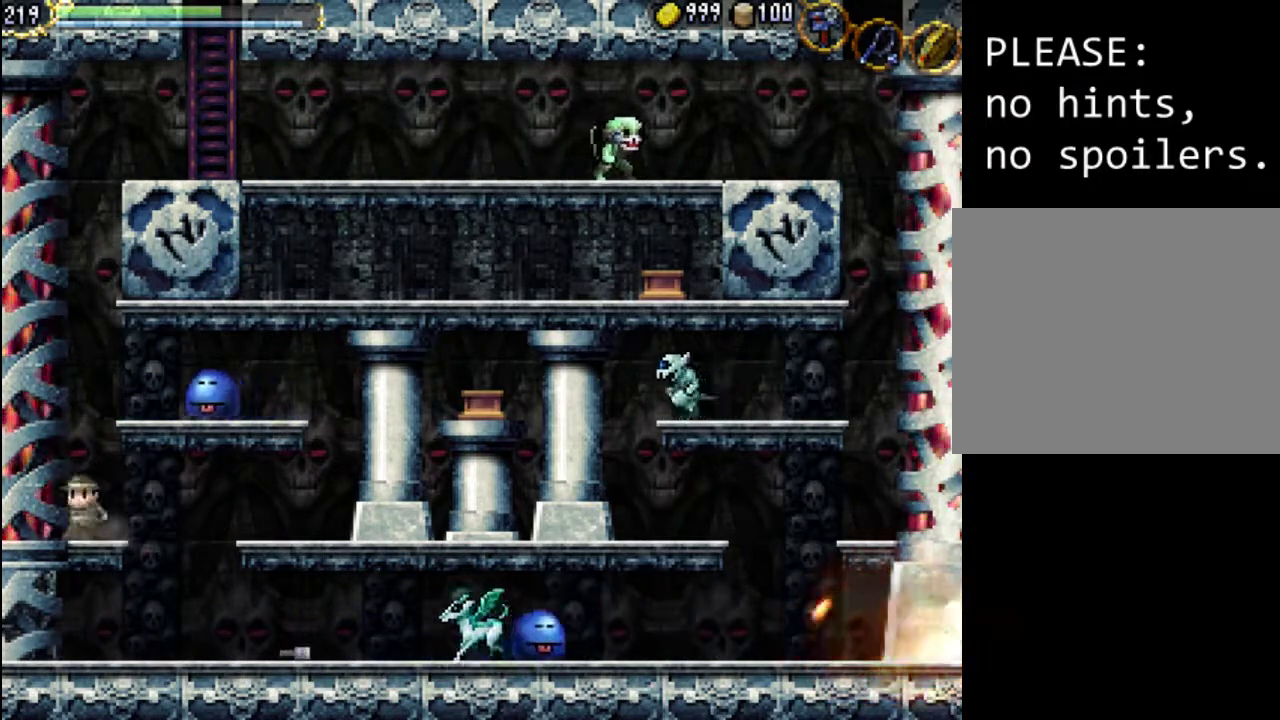
{"dt_ms": 500, "buttons": [], "events": [[33, "DPAD_RIGHT", "up"]]}
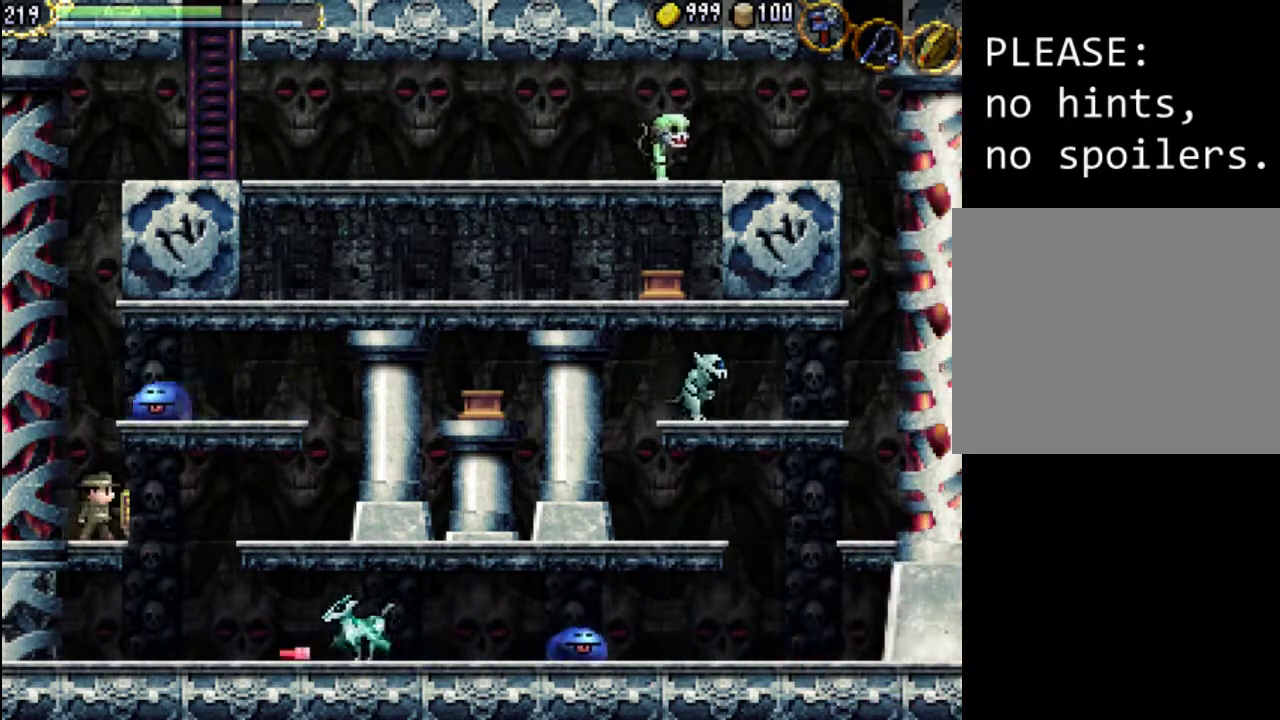
{"dt_ms": 500, "buttons": [], "events": []}
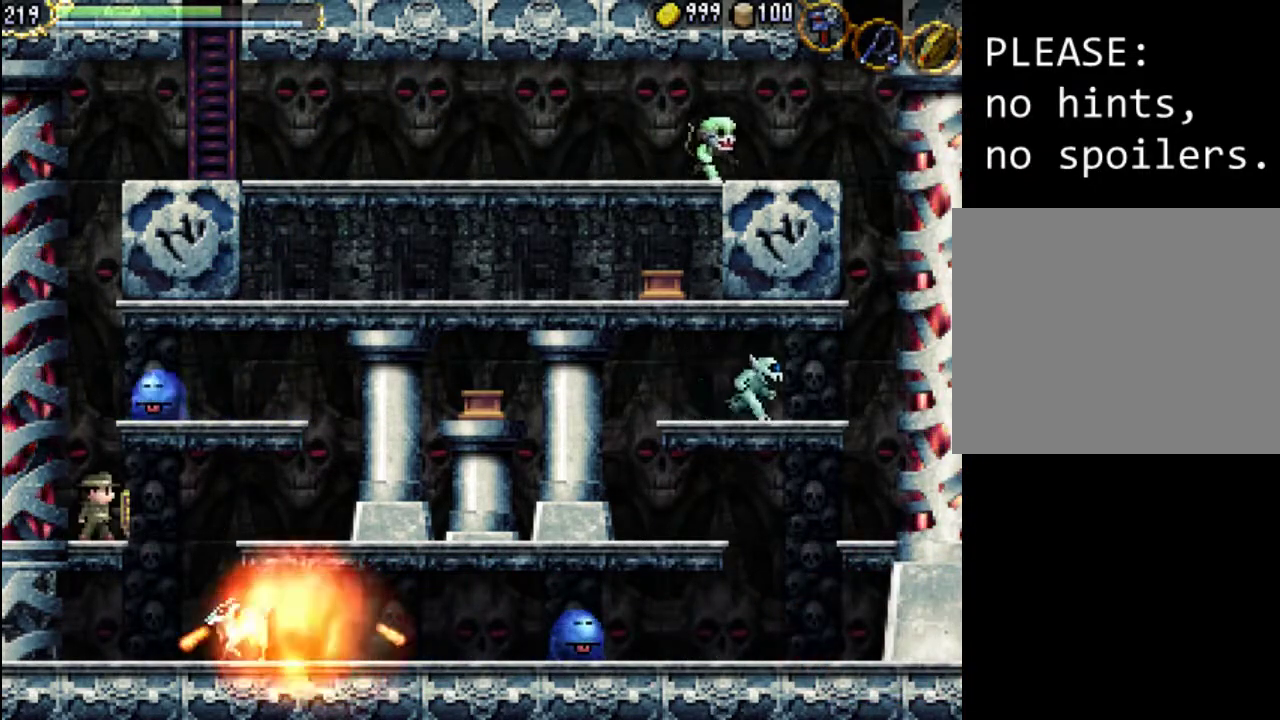
{"dt_ms": 500, "buttons": [], "events": []}
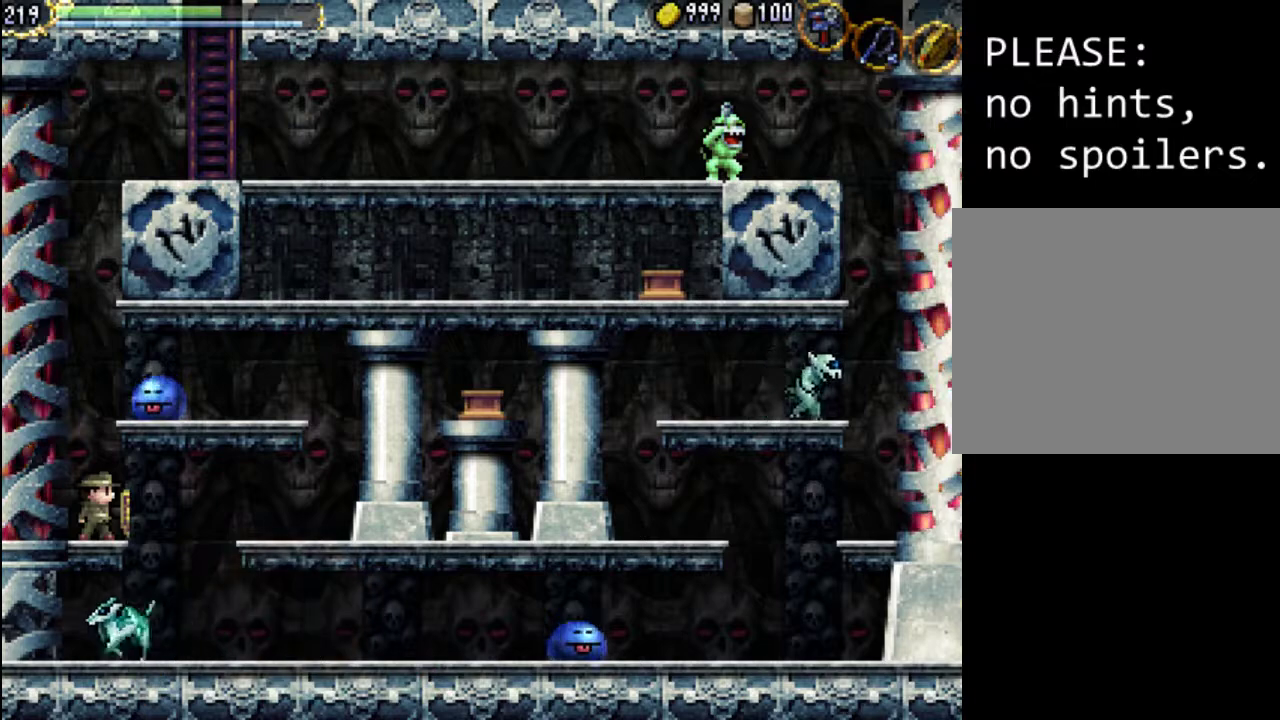
{"dt_ms": 500, "buttons": [], "events": []}
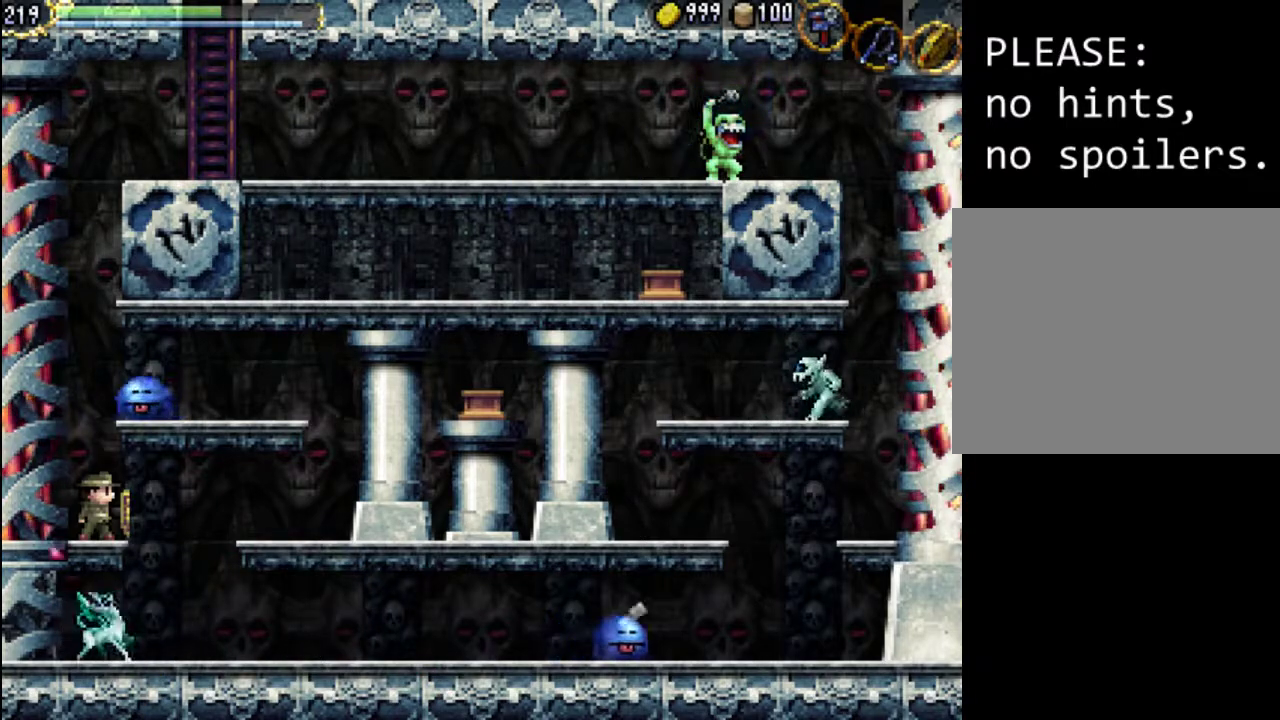
{"dt_ms": 500, "buttons": [], "events": []}
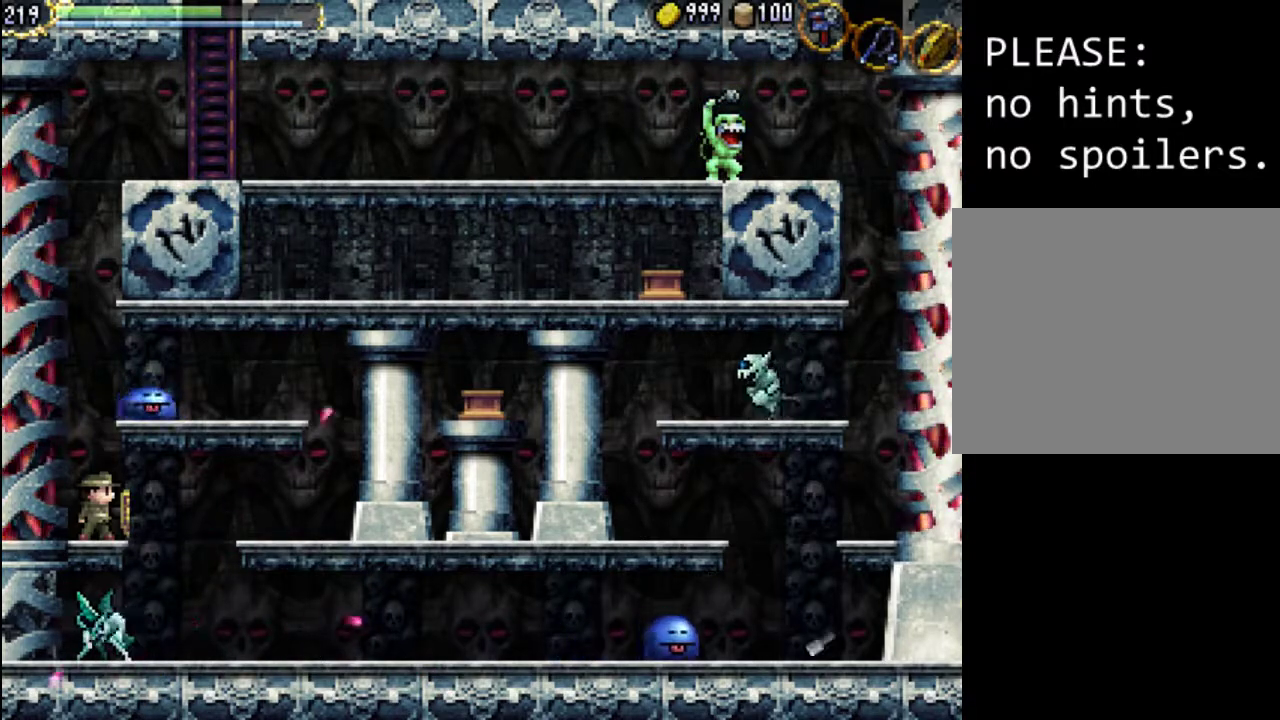
{"dt_ms": 500, "buttons": [], "events": []}
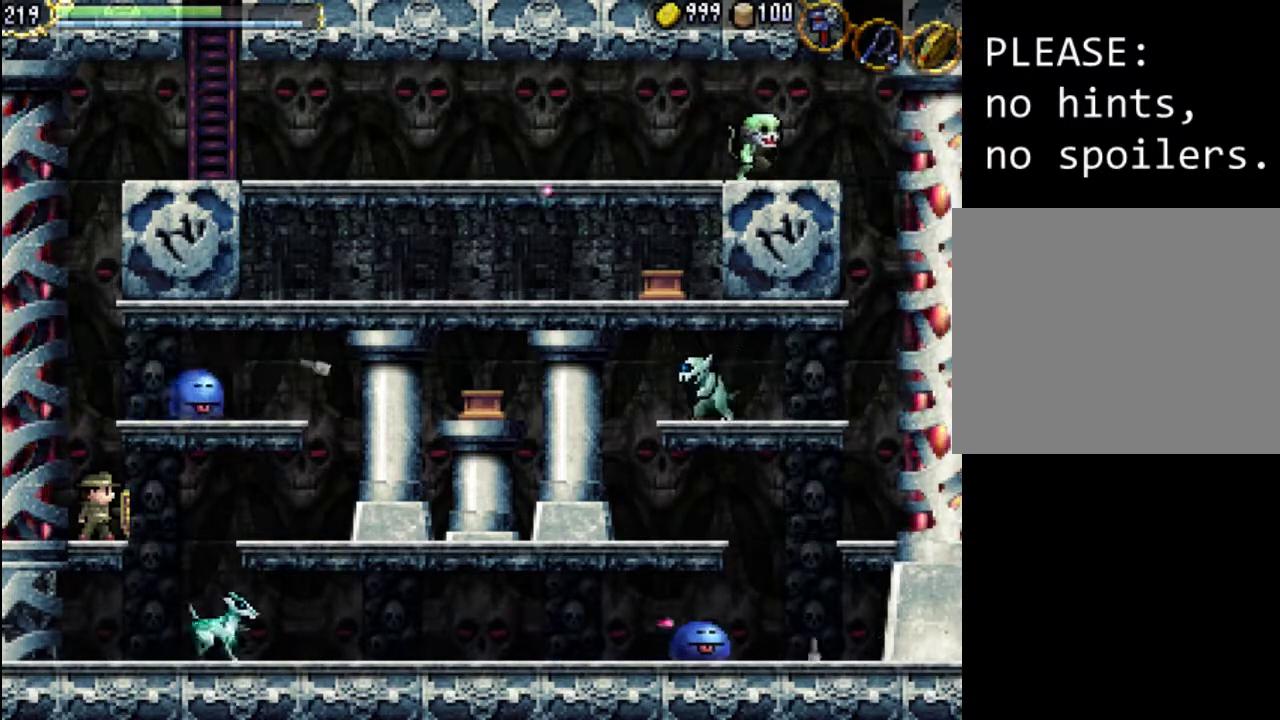
{"dt_ms": 500, "buttons": ["A"], "events": [[467, "A", "down"]]}
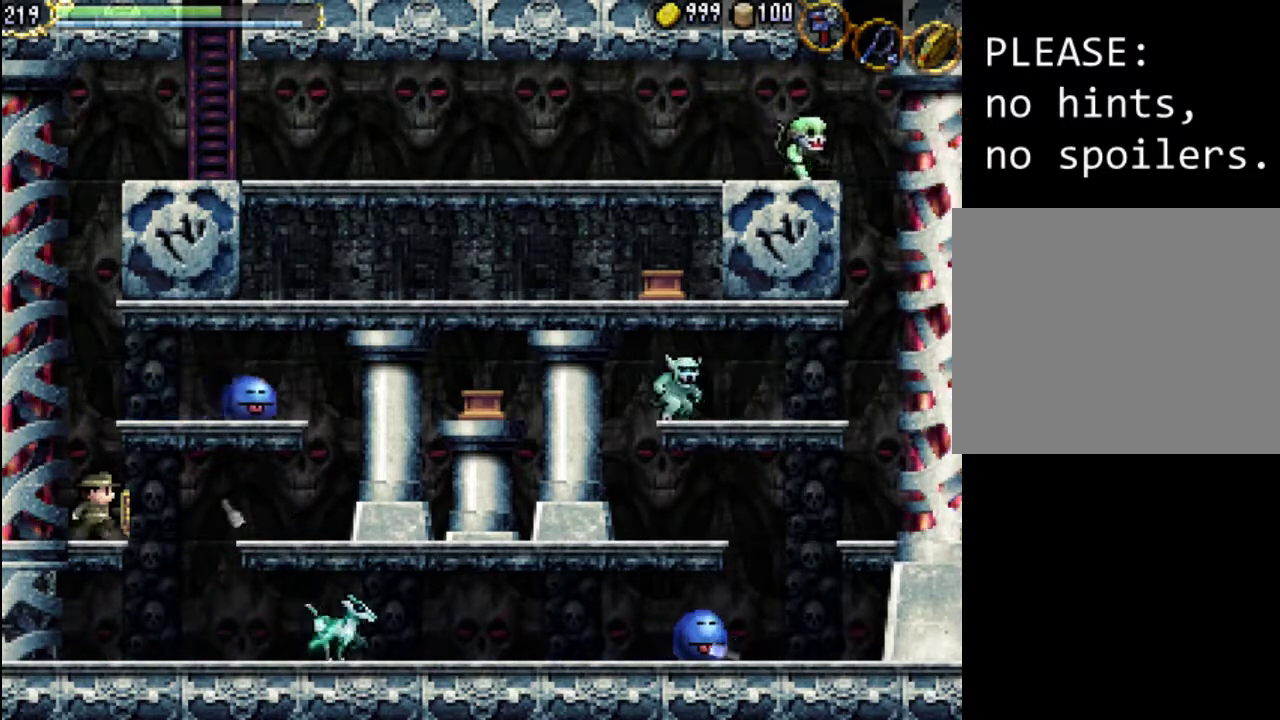
{"dt_ms": 500, "buttons": [], "events": [[500, "A", "up"]]}
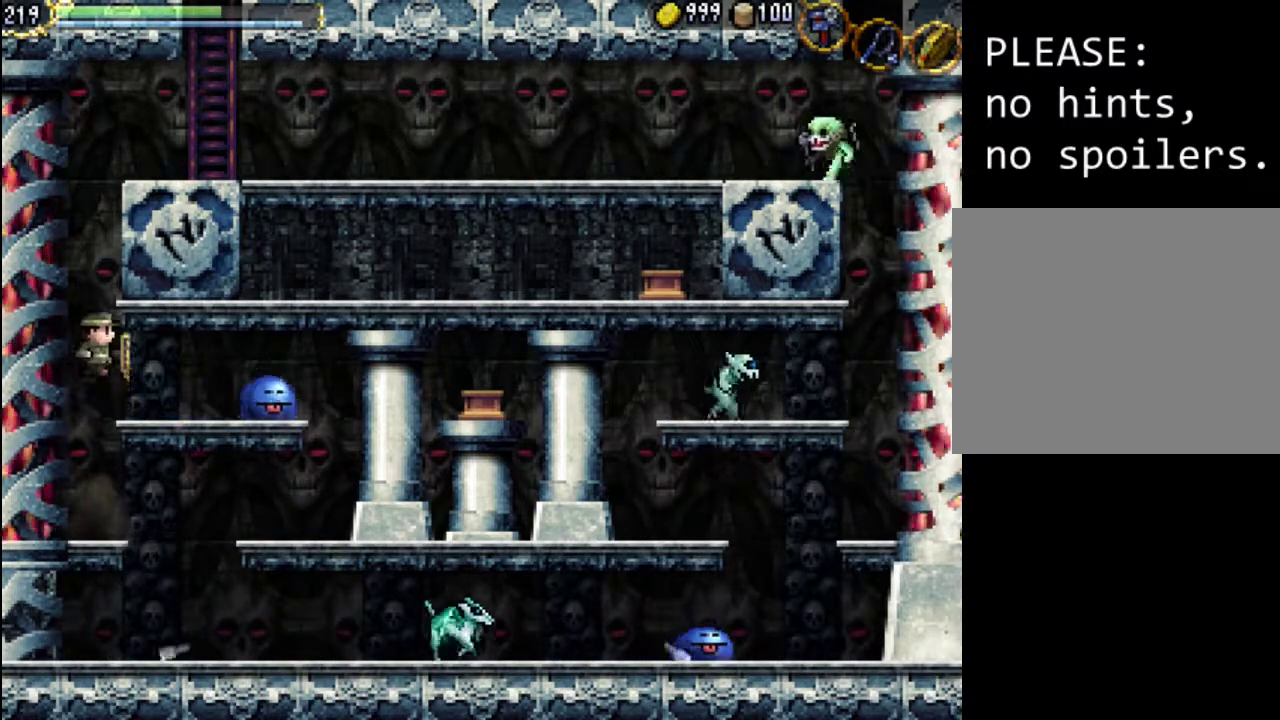
{"dt_ms": 500, "buttons": [], "events": [[167, "DPAD_RIGHT", "down"], [300, "DPAD_RIGHT", "up"]]}
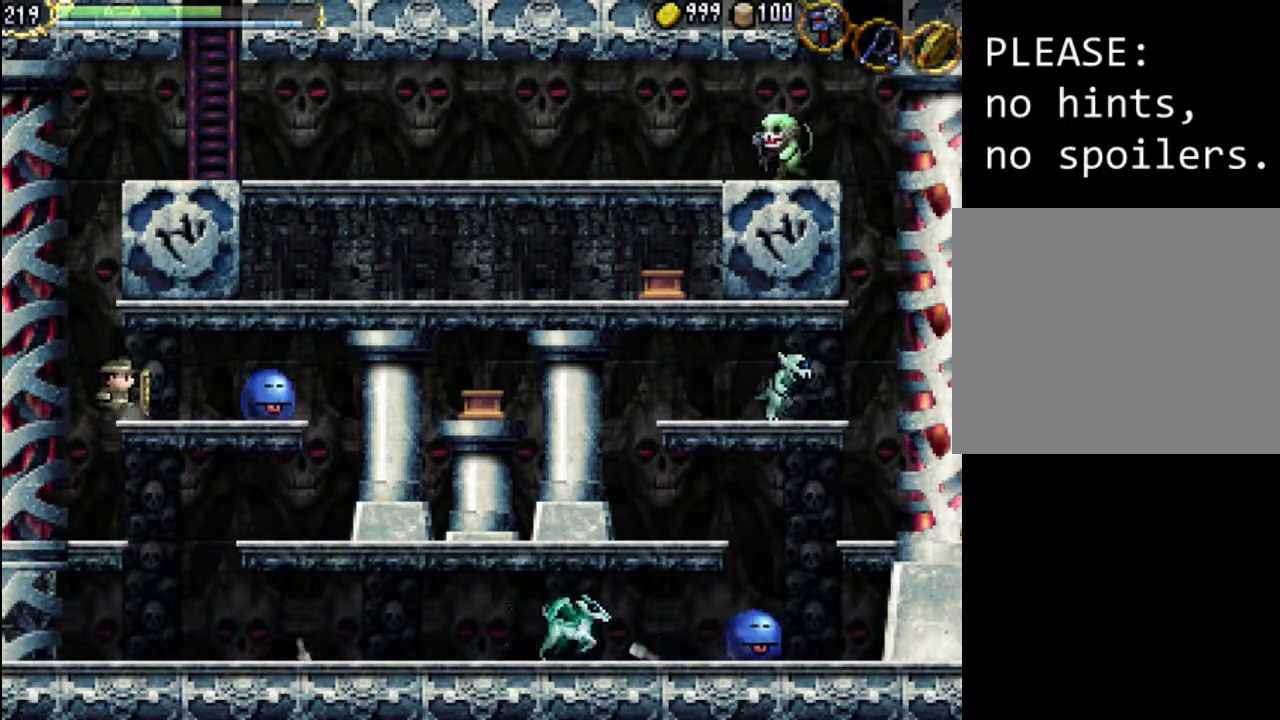
{"dt_ms": 500, "buttons": ["A", "DPAD_LEFT"], "events": [[67, "A", "down"], [67, "DPAD_LEFT", "down"]]}
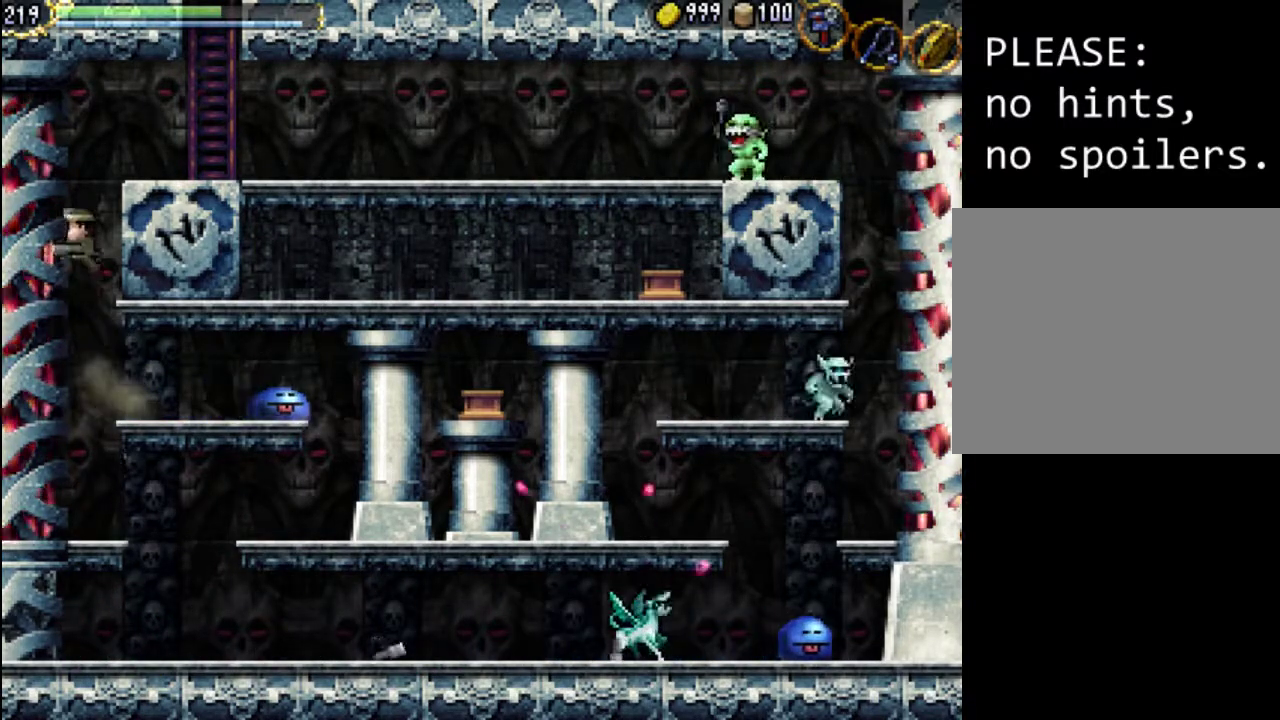
{"dt_ms": 500, "buttons": [], "events": [[33, "DPAD_LEFT", "up"], [233, "A", "up"]]}
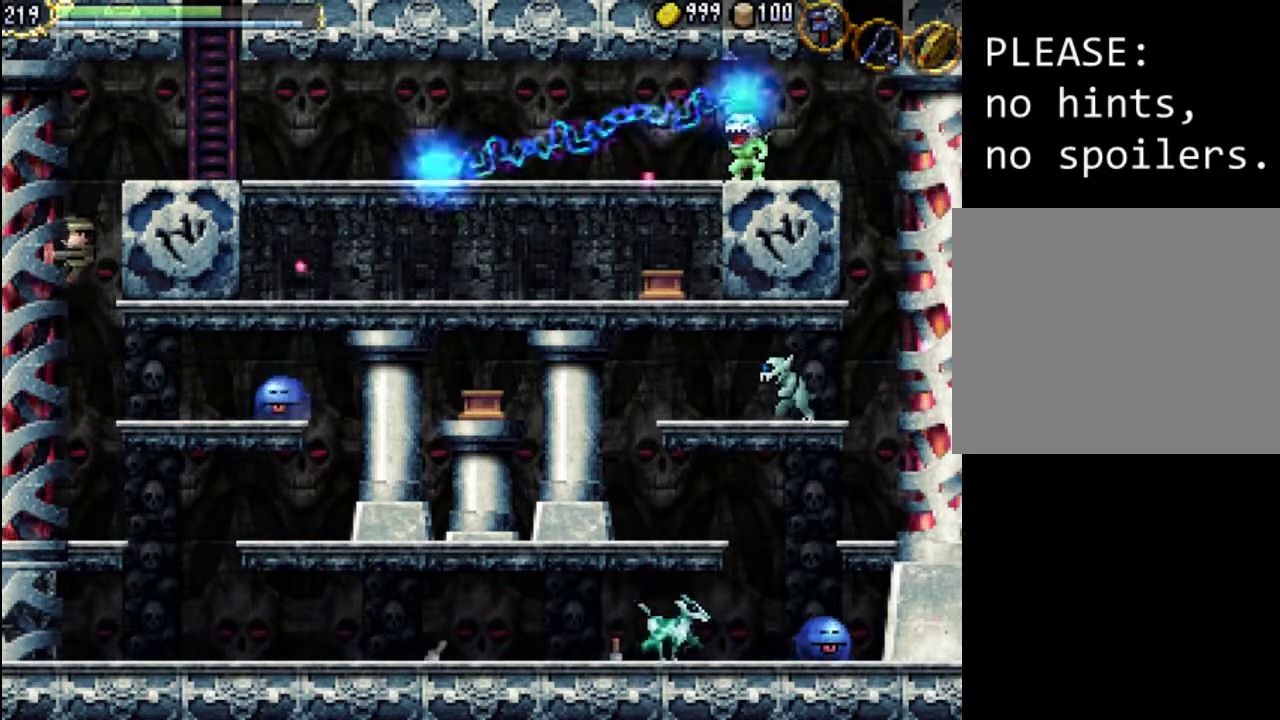
{"dt_ms": 500, "buttons": [], "events": [[167, "DPAD_RIGHT", "down"], [233, "DPAD_RIGHT", "up"]]}